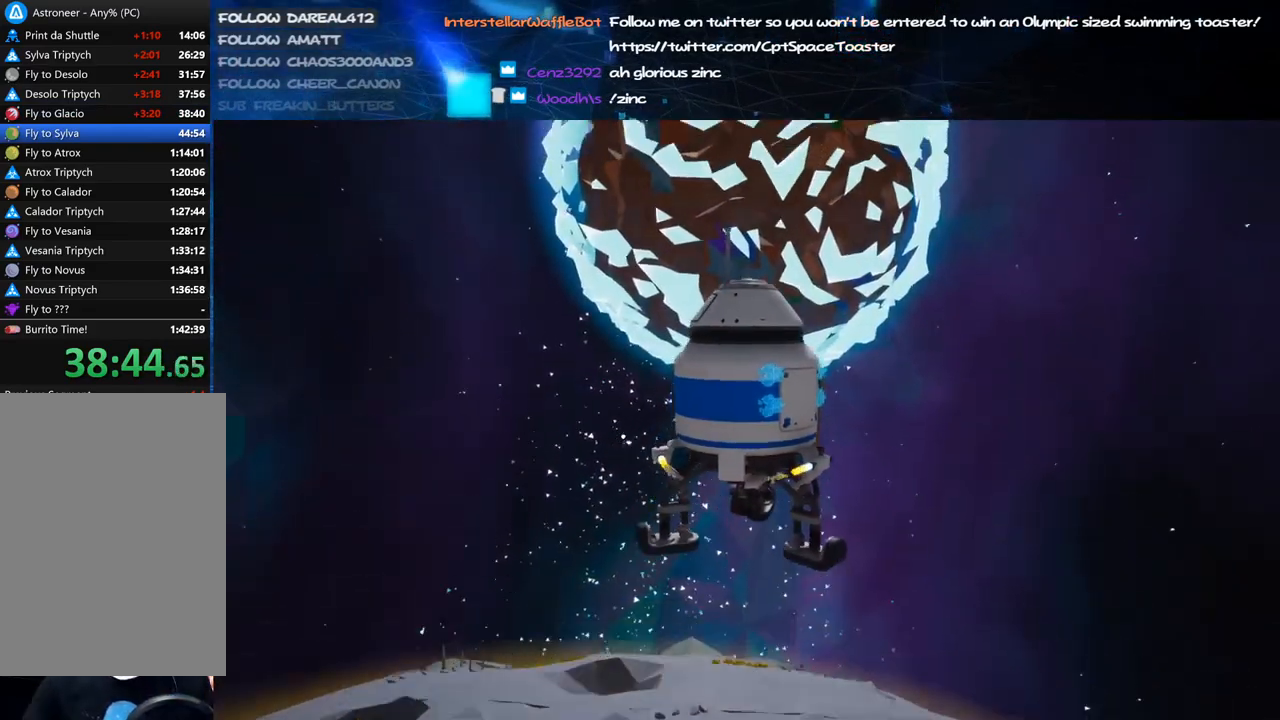
Gameplay with keyboard and mouse; each line is a JSON object with the keys and mouse buttons held at the frame after it. "events" lists presses ("down") and releases ("up") of "a", "alt", "b", "c", "ctrl", "d", "e", "f", "g", "q", "r", "s", "shift", "space", "t", "tab", "v", "w", "x", "z", "mouse_left", "mouse_wheel", "mouse_right", "mouse_mb4" and "mouse_mb5" between this image and that frame as [ms after this image, input, new state], when the widget could be followed in between. "mouse_left", "mouse_wheel", "mouse_right", "mouse_mb4", "mouse_mb5" = the "left", "wheel", "right", "mb4", "mb5" buttons of the "mouse" list. No other keys are recorded. "wheel" means that the mouse wheel is clicked or scrolled. Mouse movement is not recorded.
{"keys": [], "mouse": ["right"], "events": [[460, "mouse_right", "down"]]}
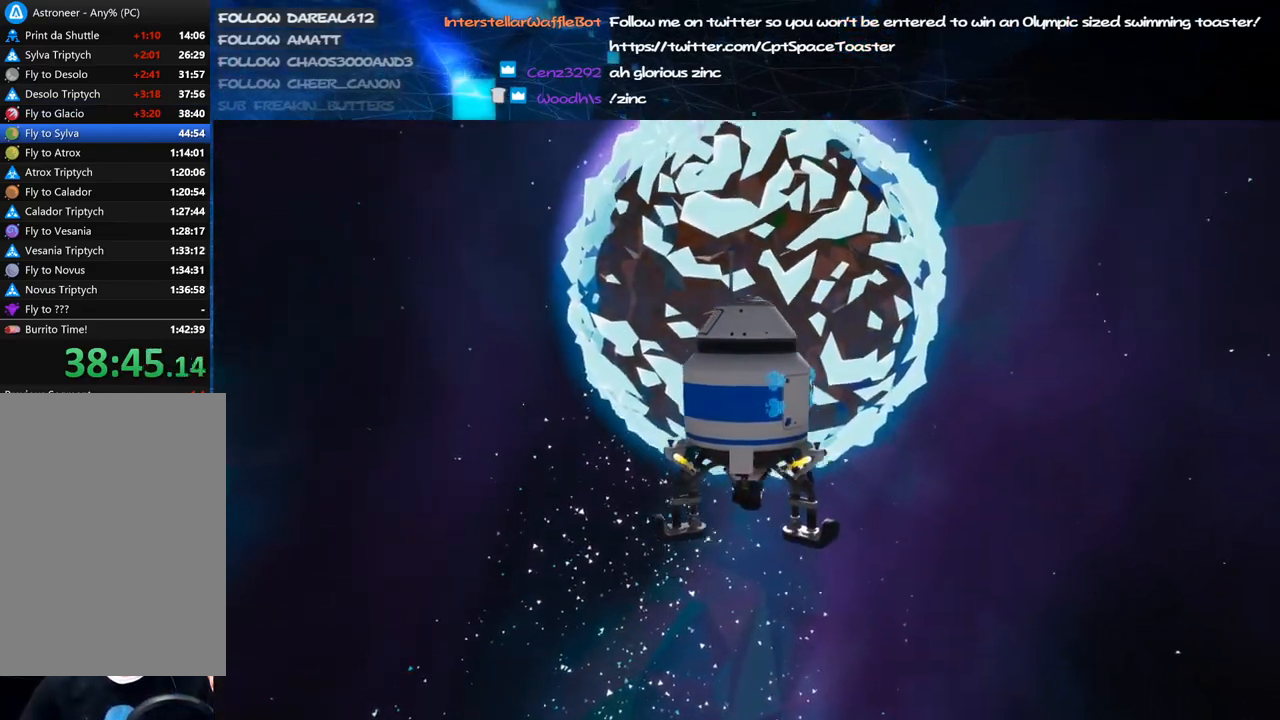
{"keys": [], "mouse": ["right"], "events": []}
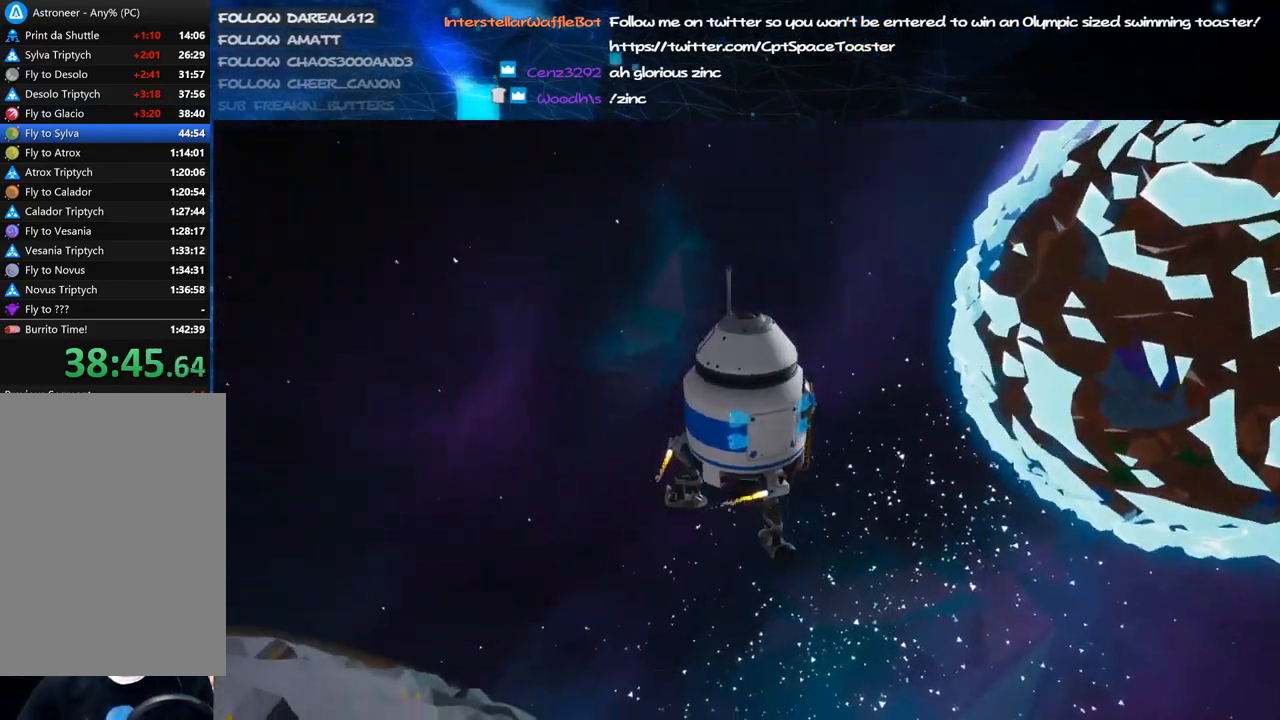
{"keys": [], "mouse": ["right"], "events": []}
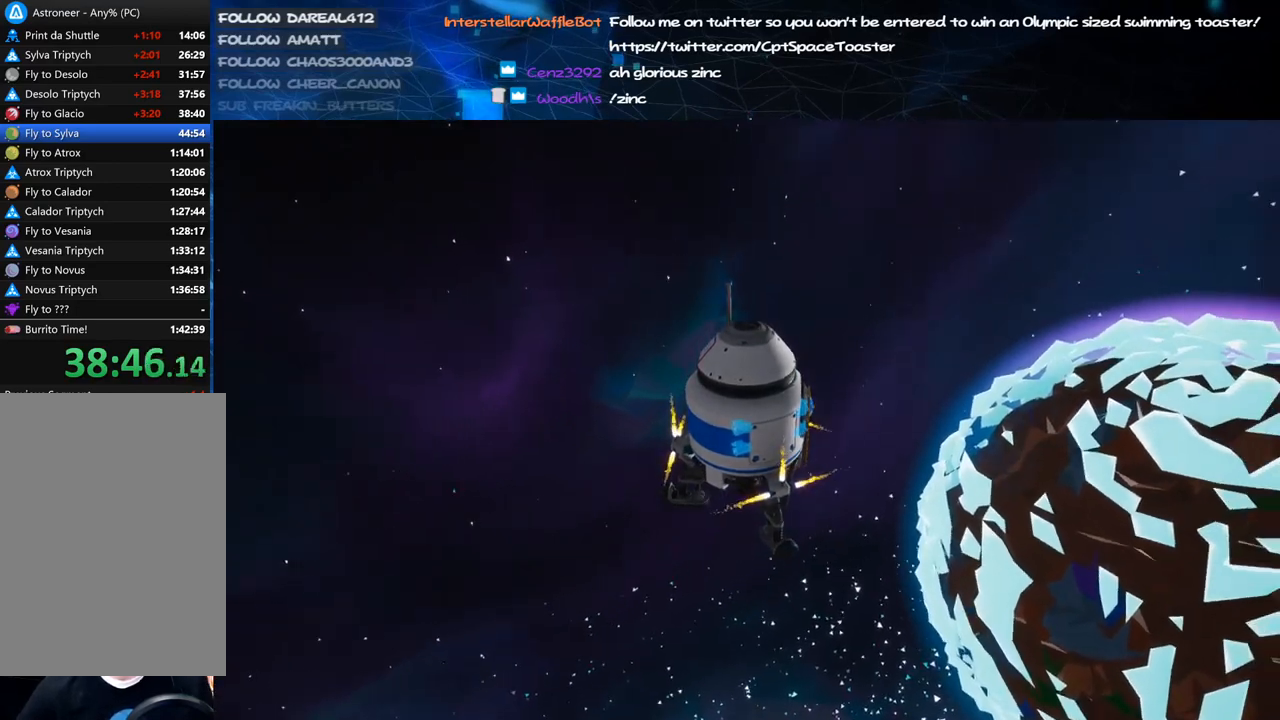
{"keys": [], "mouse": ["right"], "events": []}
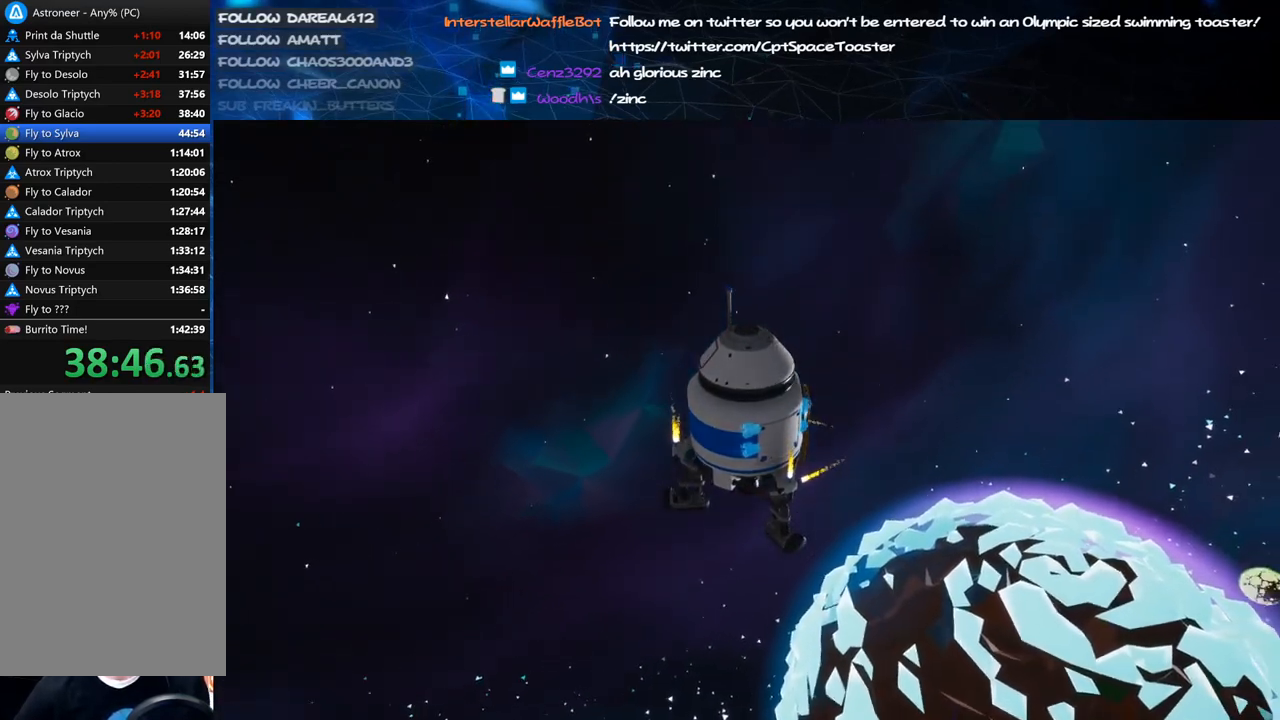
{"keys": [], "mouse": ["right"], "events": []}
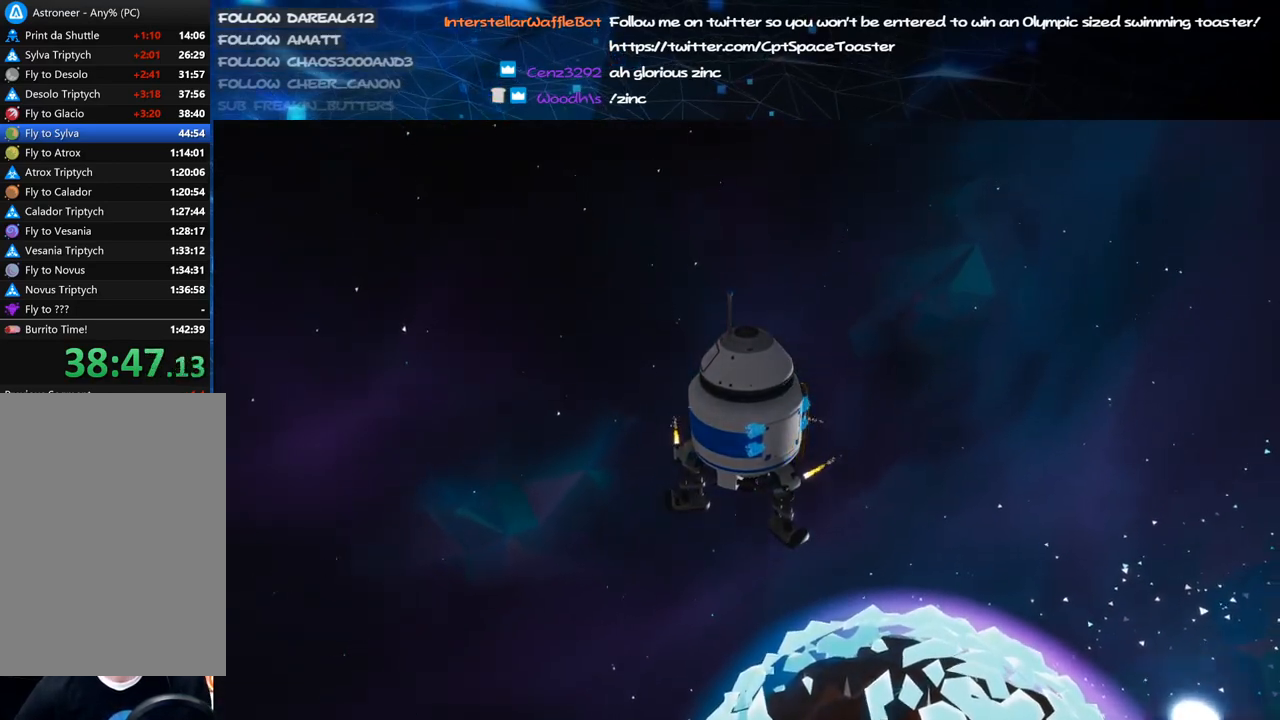
{"keys": [], "mouse": ["right"], "events": []}
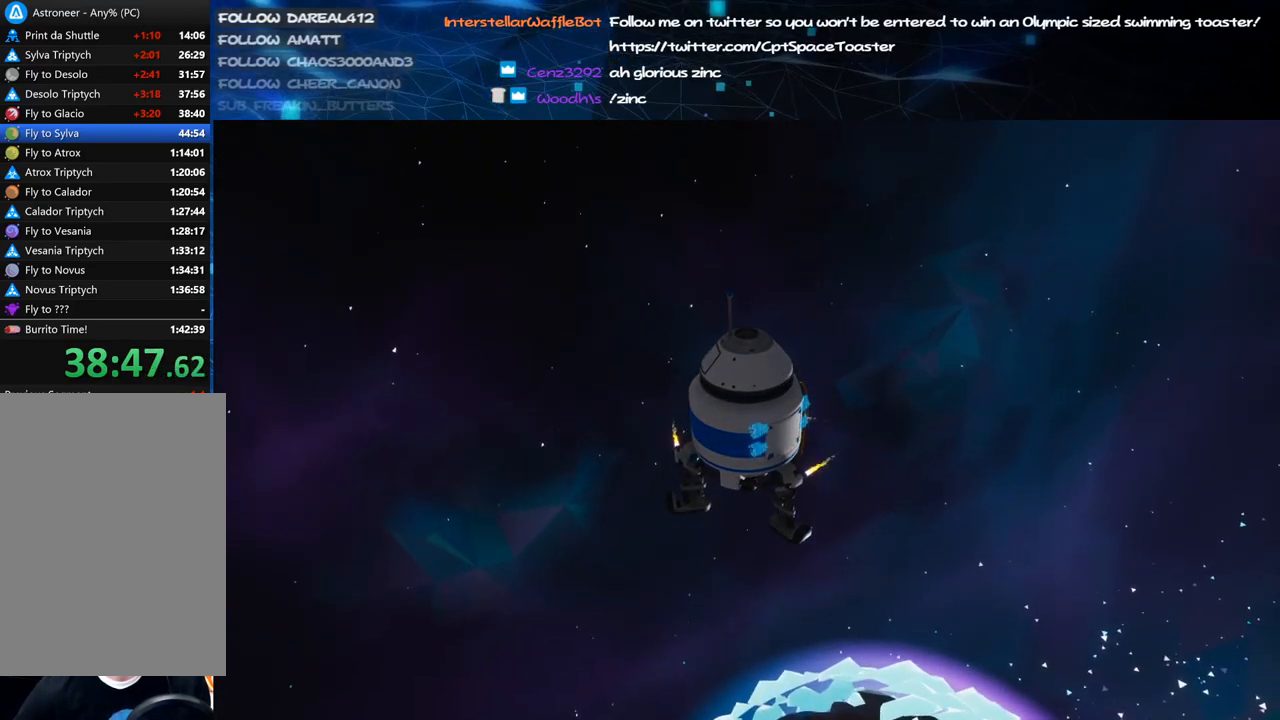
{"keys": [], "mouse": ["right"], "events": []}
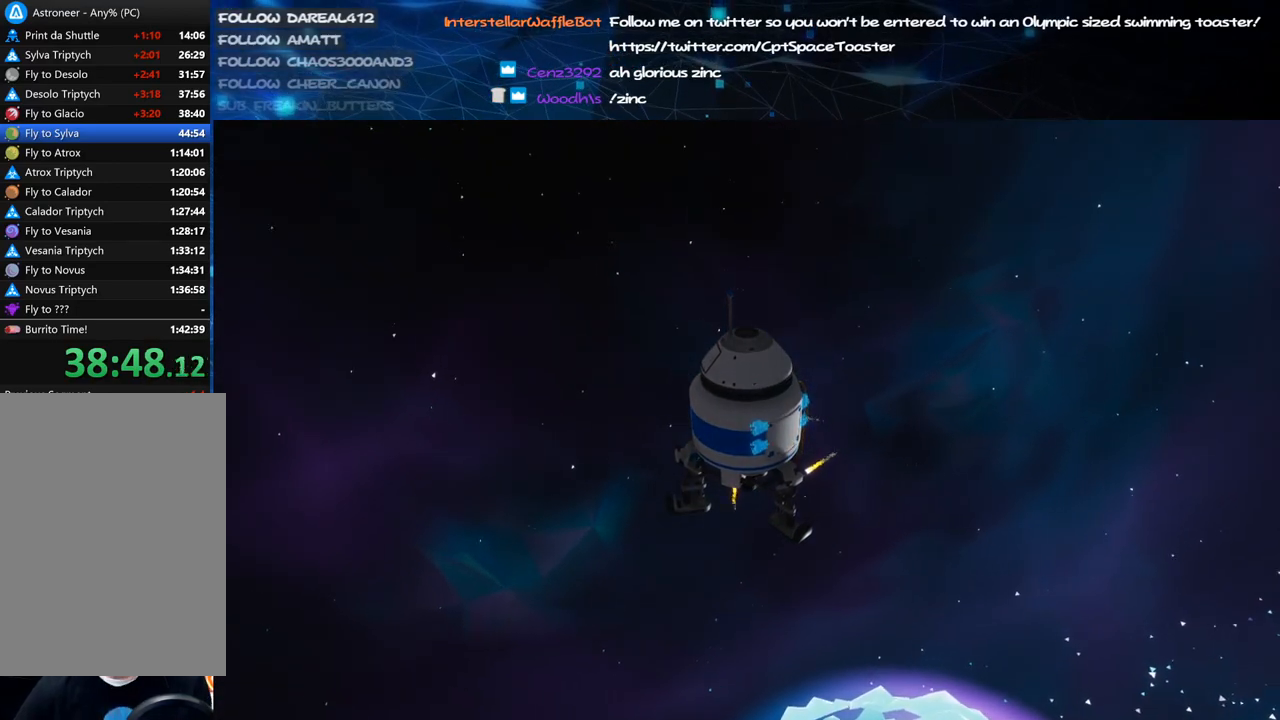
{"keys": [], "mouse": ["right"], "events": []}
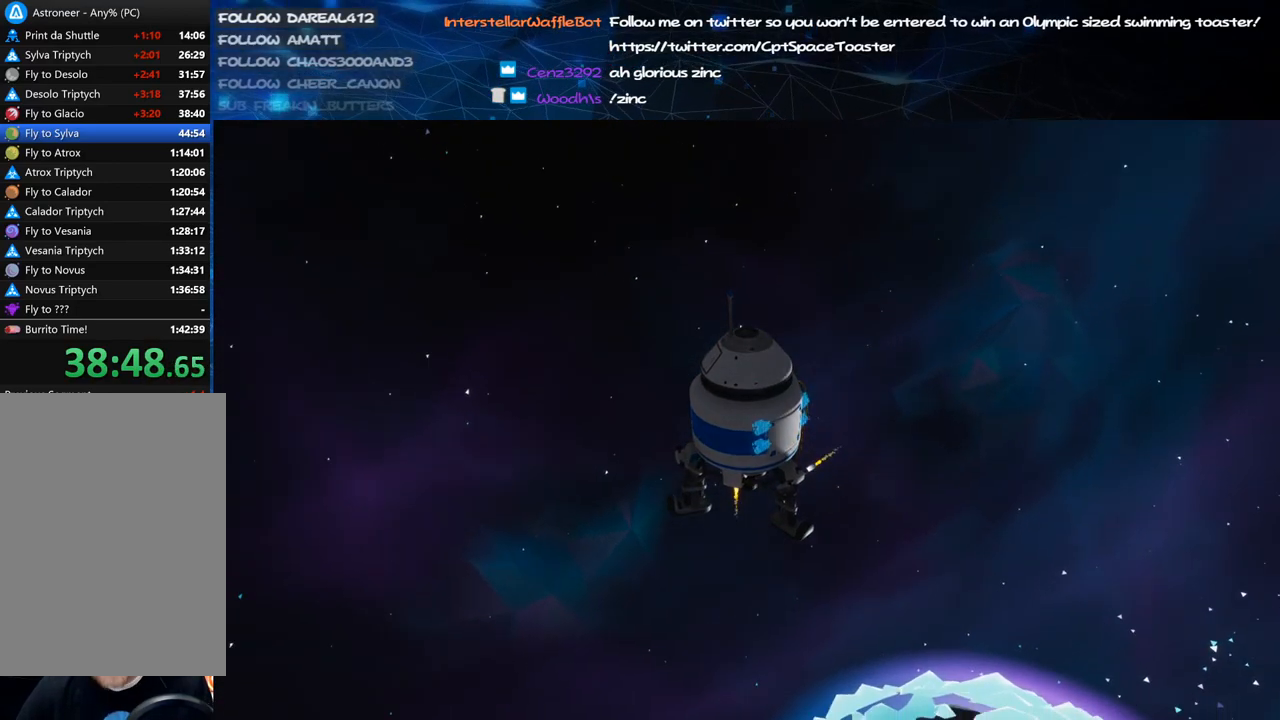
{"keys": [], "mouse": ["right"], "events": []}
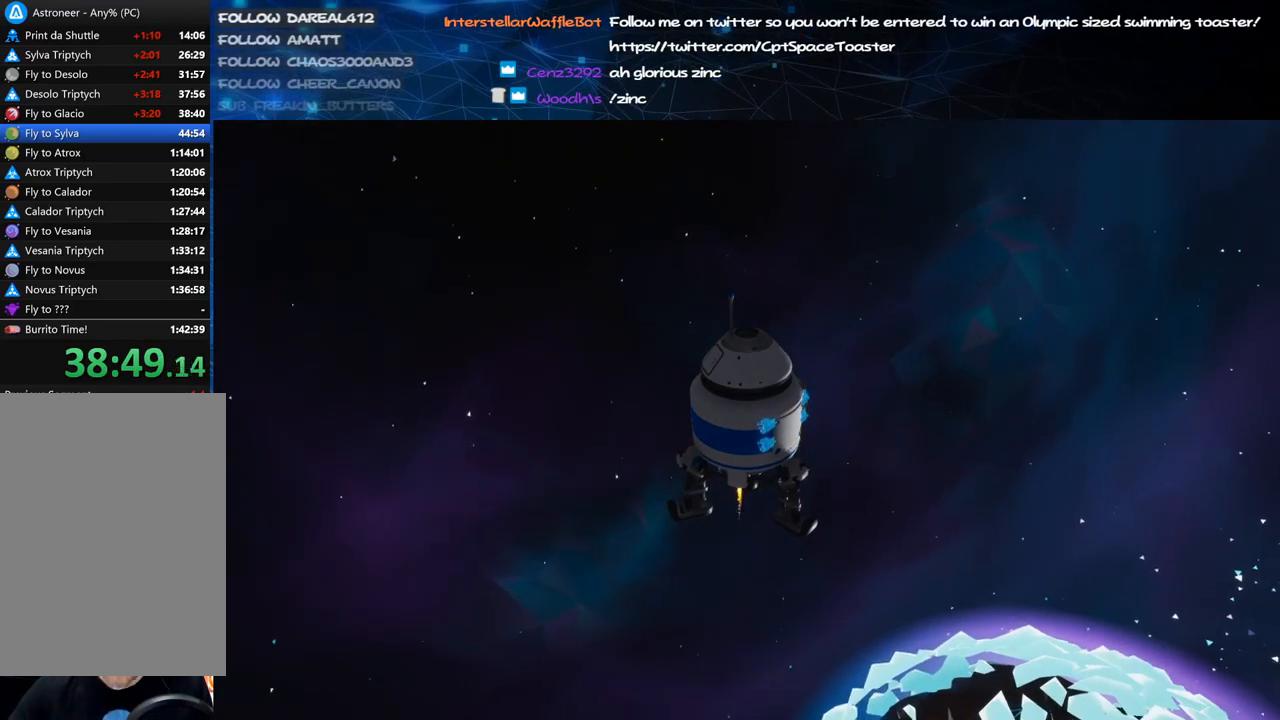
{"keys": [], "mouse": ["right"], "events": []}
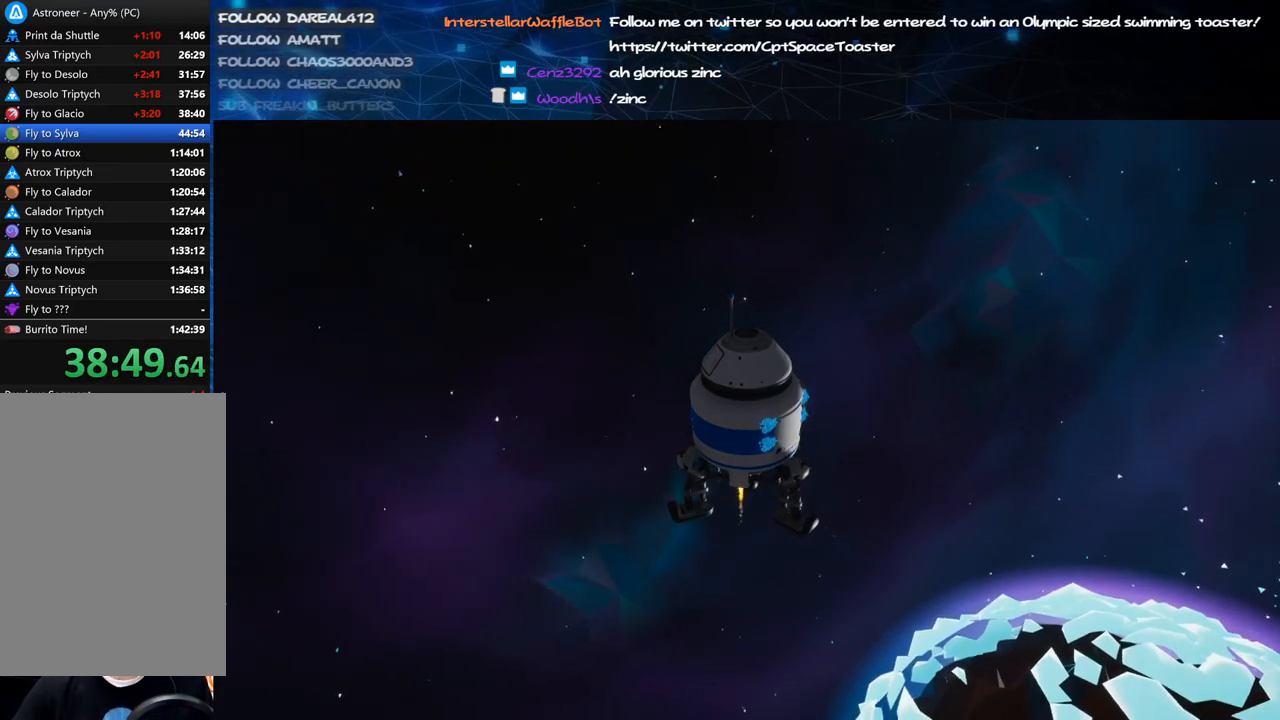
{"keys": [], "mouse": [], "events": [[80, "mouse_right", "up"]]}
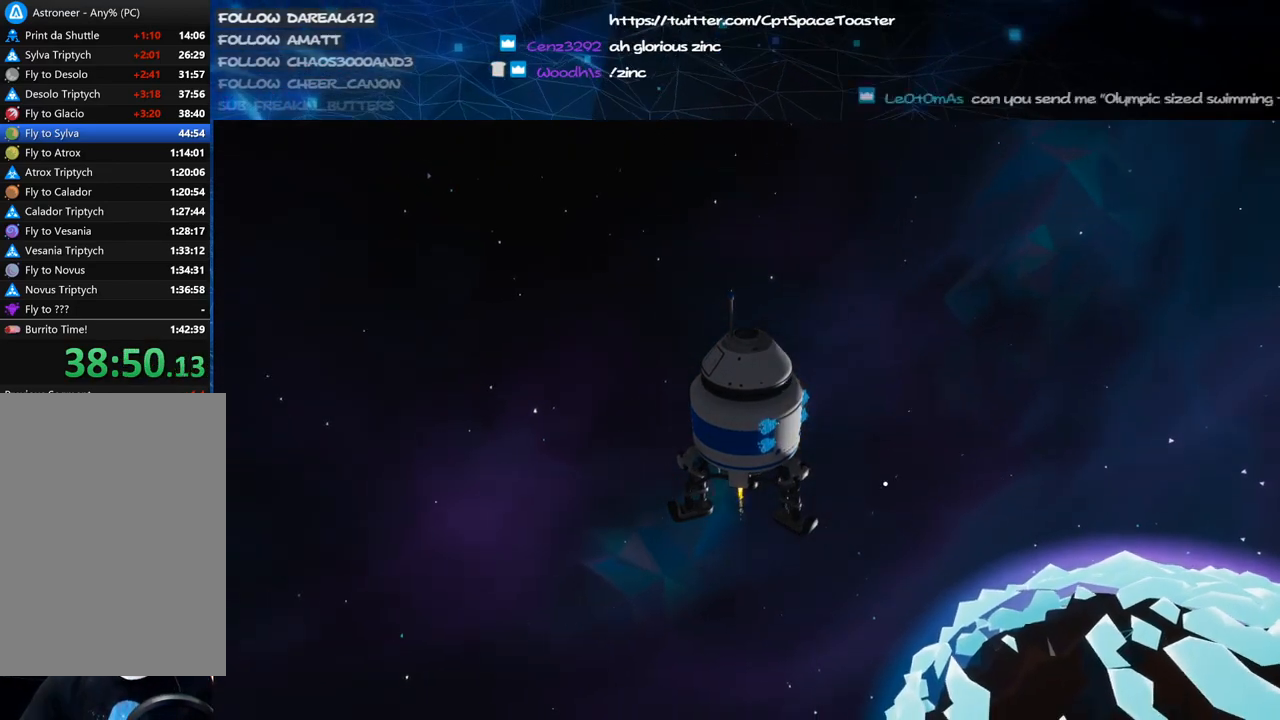
{"keys": [], "mouse": [], "events": []}
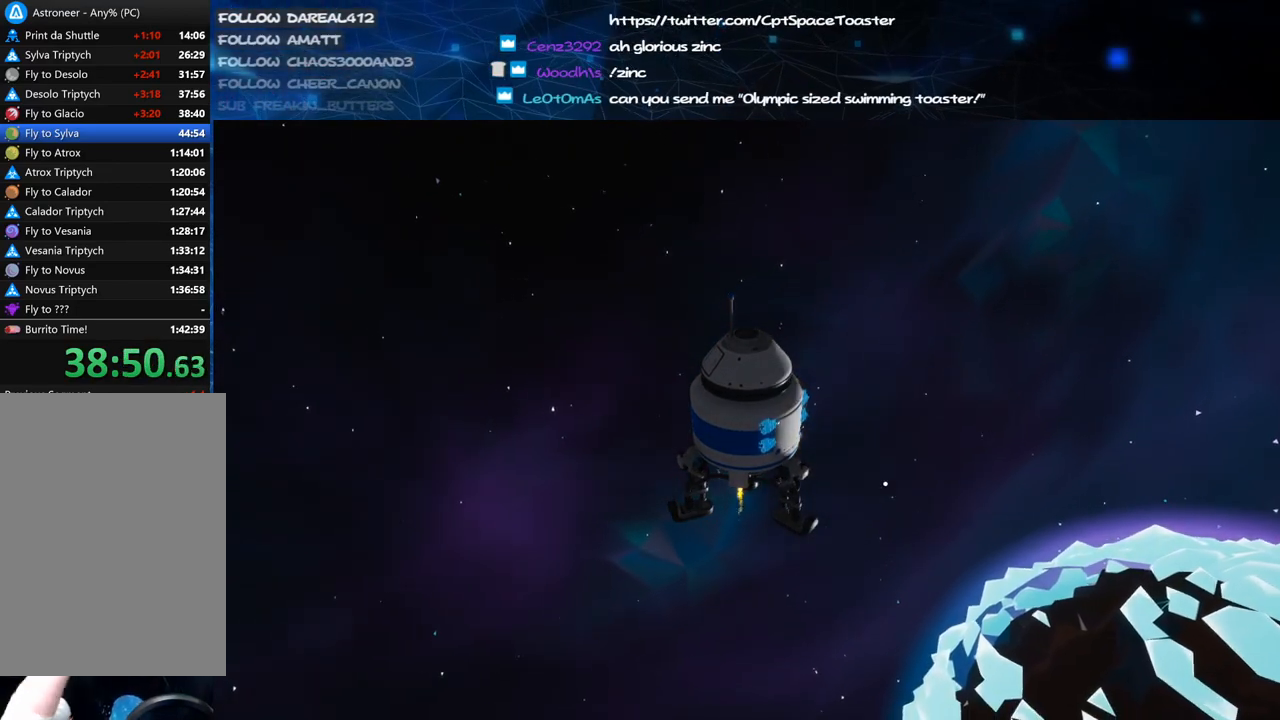
{"keys": [], "mouse": [], "events": []}
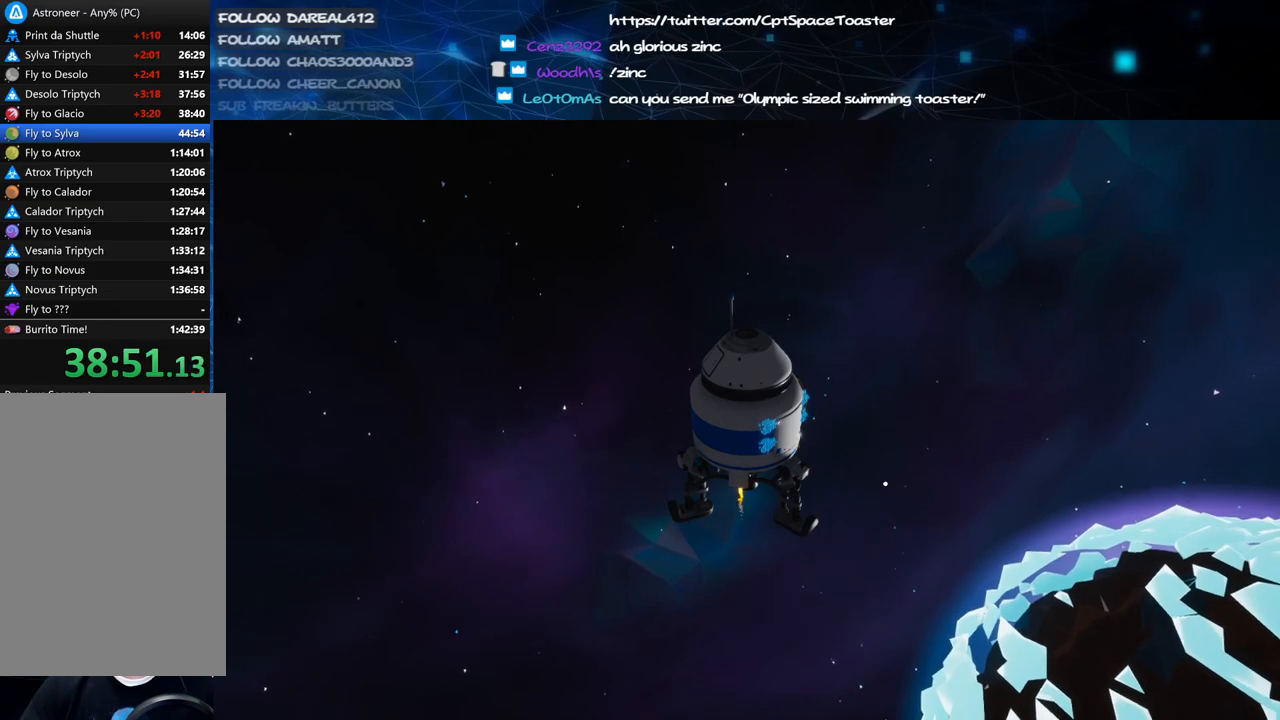
{"keys": [], "mouse": [], "events": []}
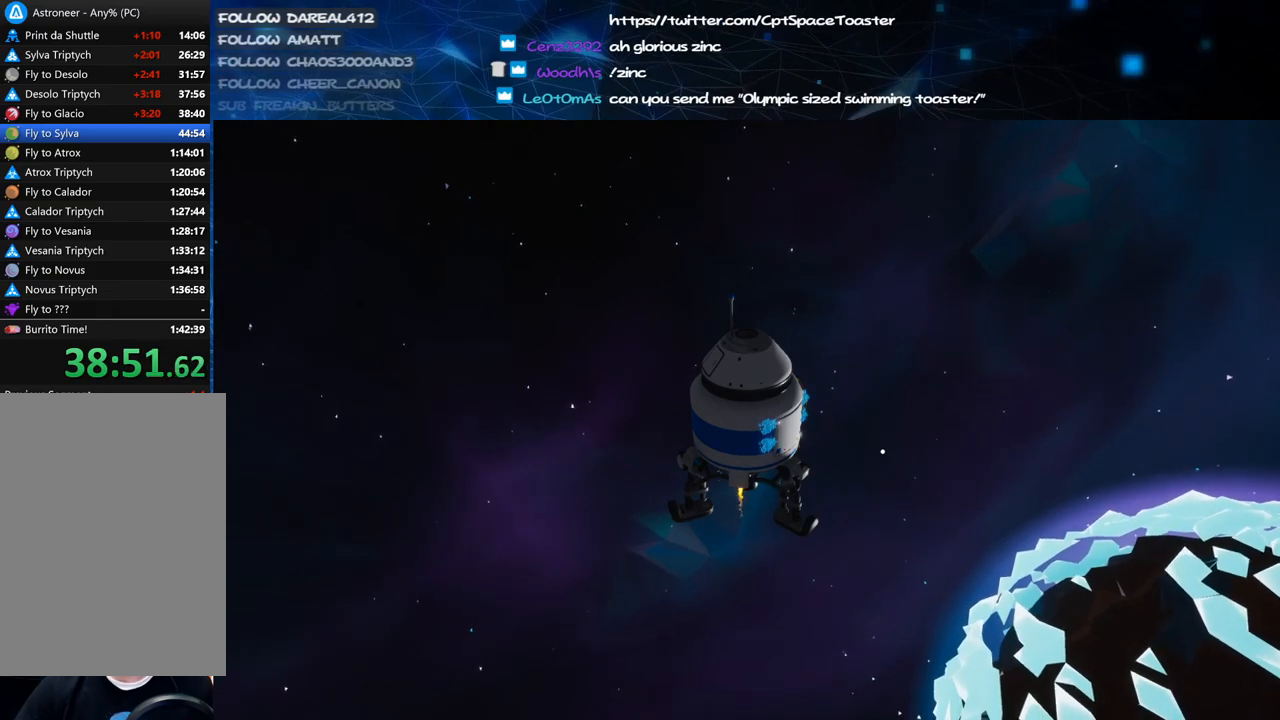
{"keys": [], "mouse": ["right"], "events": [[260, "mouse_right", "down"]]}
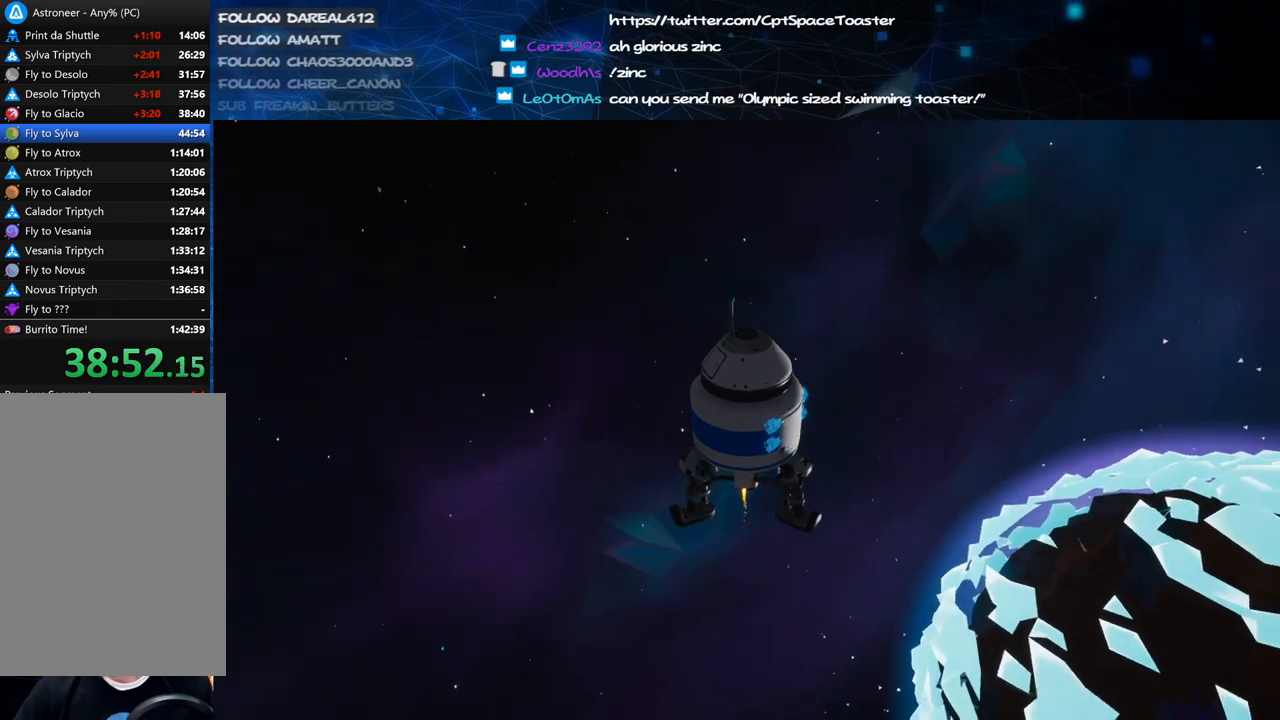
{"keys": [], "mouse": ["right"], "events": [[100, "mouse_wheel", "down"], [120, "mouse_wheel", "up"]]}
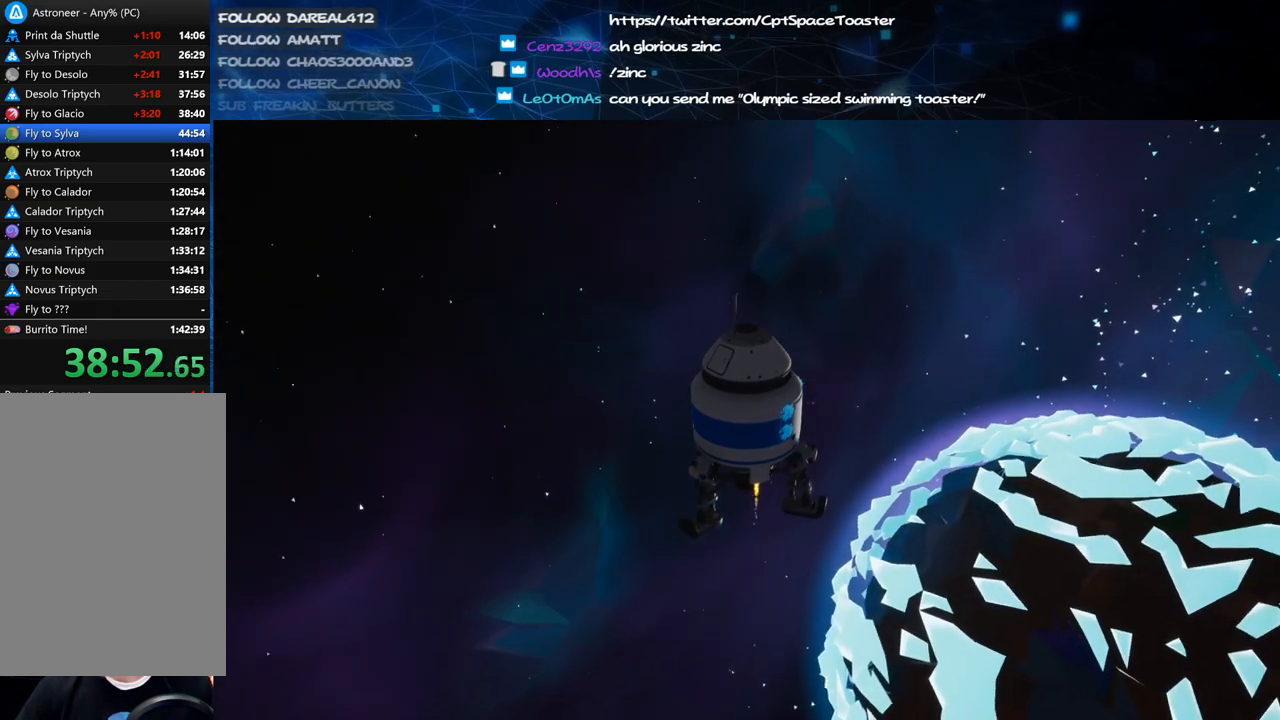
{"keys": [], "mouse": ["right"], "events": []}
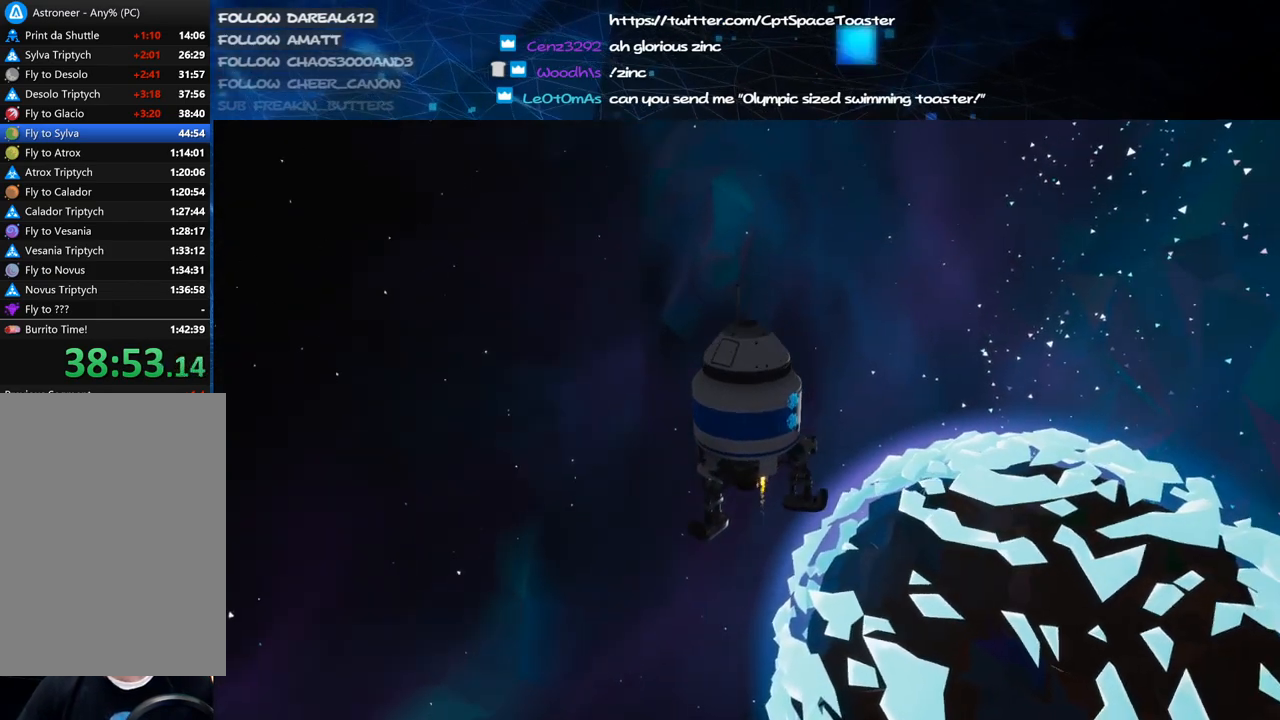
{"keys": [], "mouse": ["right"], "events": []}
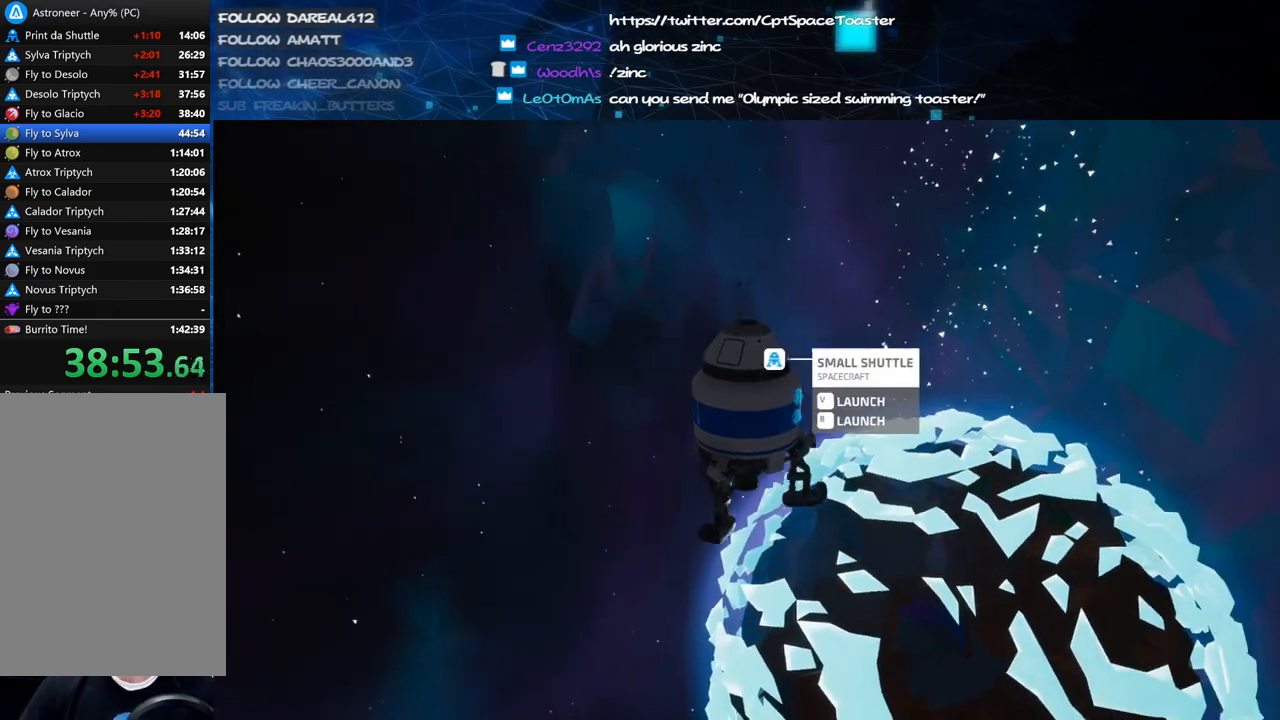
{"keys": ["v"], "mouse": ["right"], "events": [[400, "v", "down"]]}
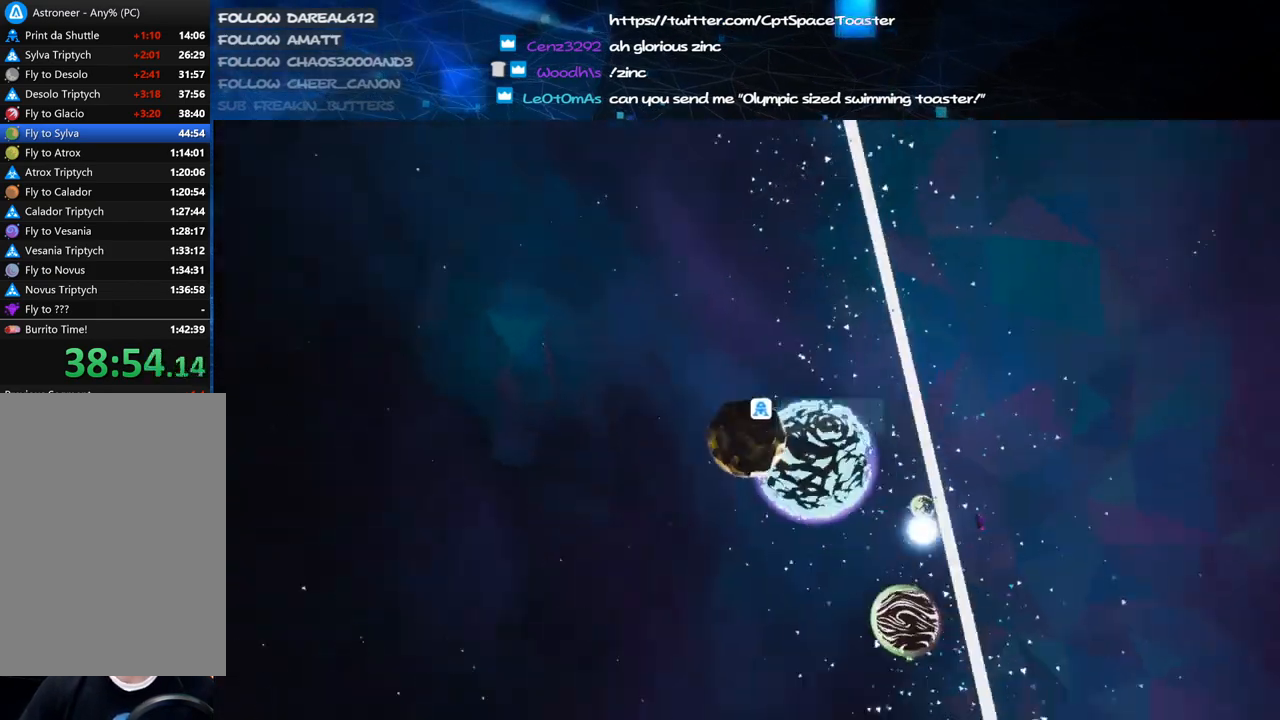
{"keys": [], "mouse": [], "events": [[40, "v", "up"], [480, "mouse_right", "up"]]}
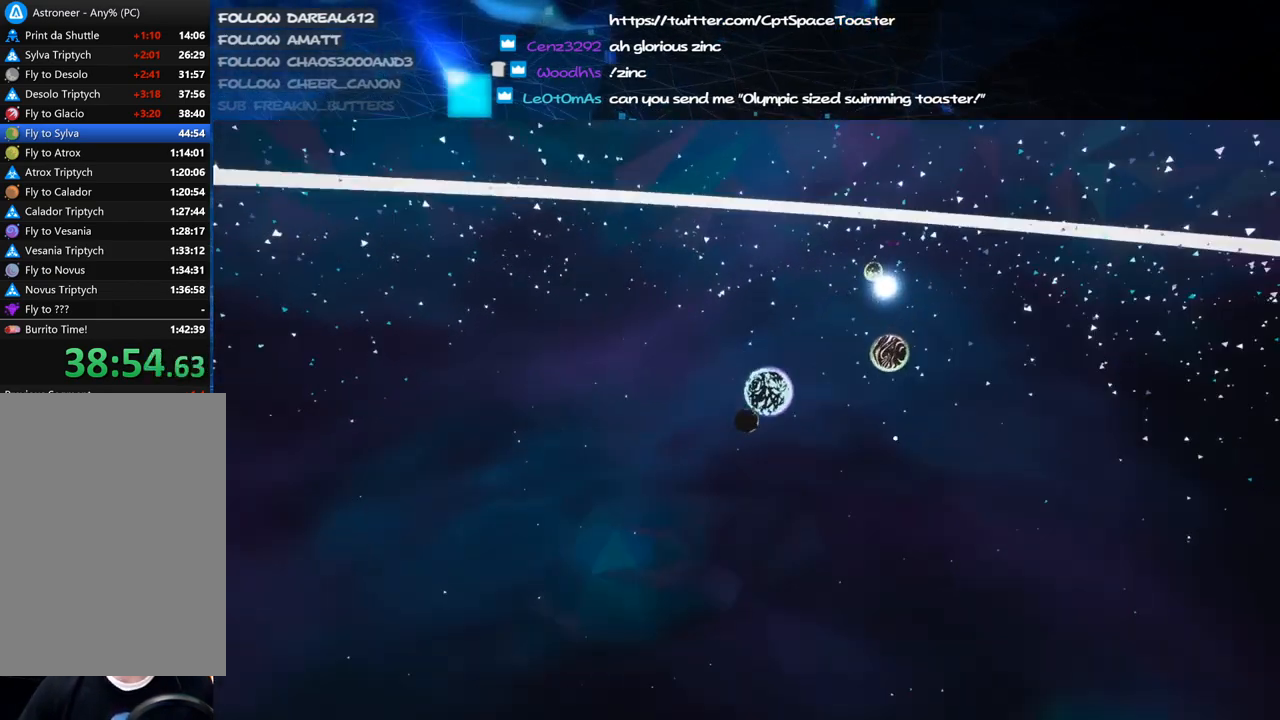
{"keys": [], "mouse": ["right"], "events": [[380, "mouse_right", "down"]]}
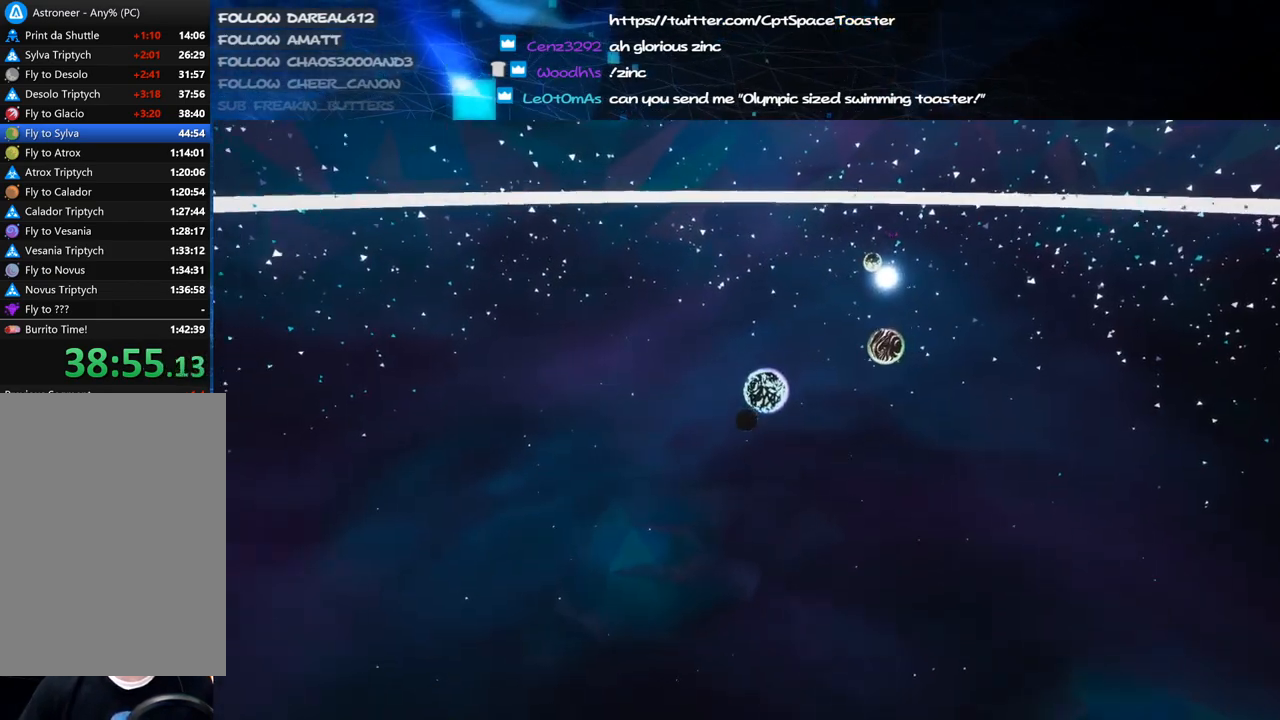
{"keys": [], "mouse": ["right"], "events": []}
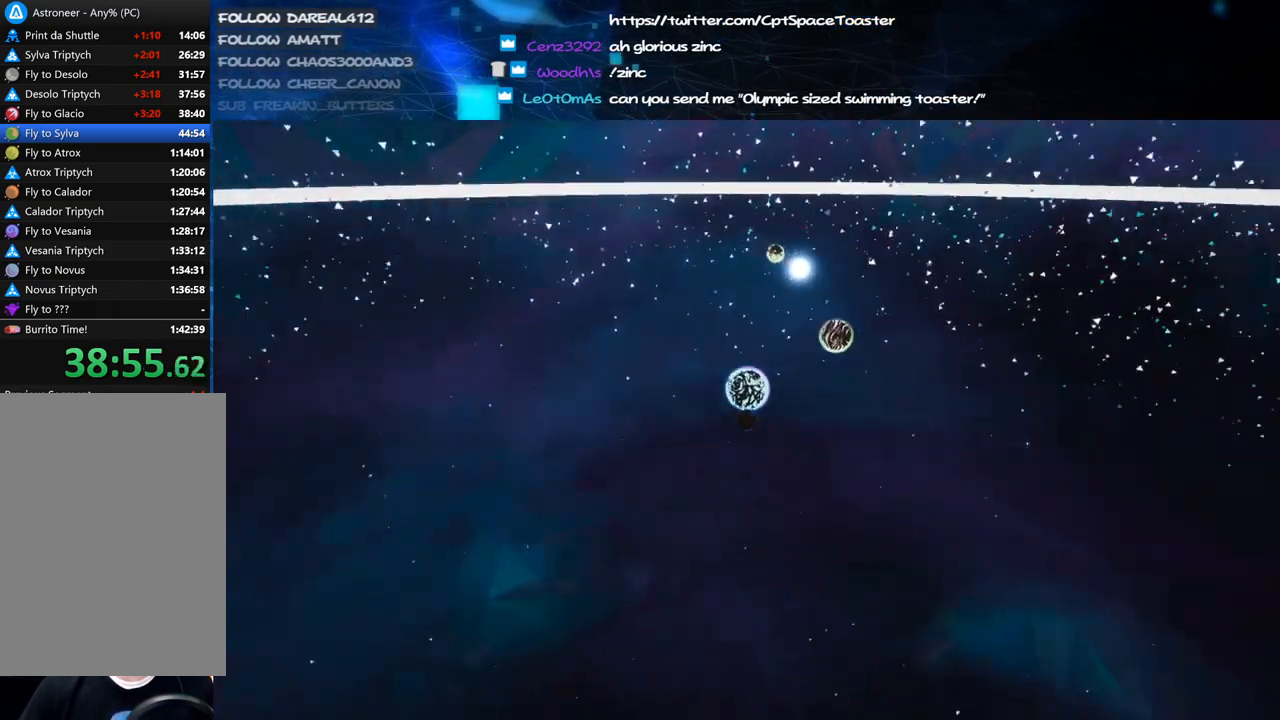
{"keys": [], "mouse": ["right"], "events": []}
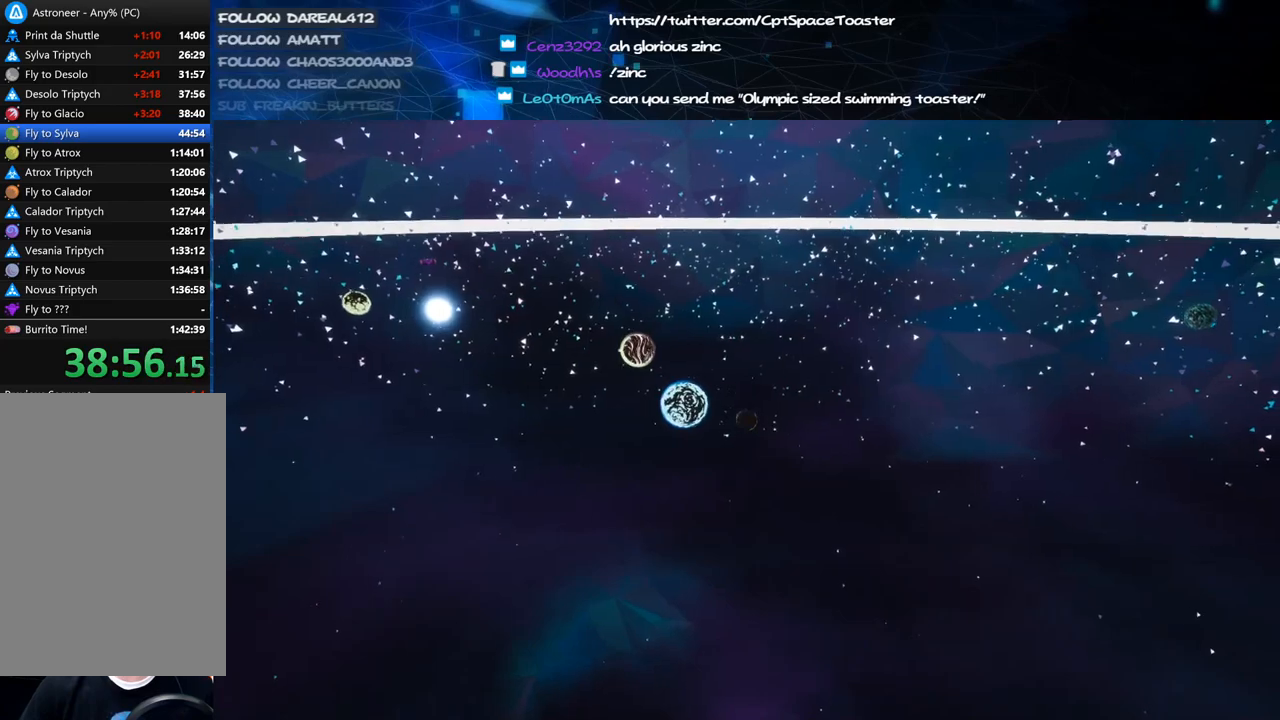
{"keys": [], "mouse": ["right"], "events": []}
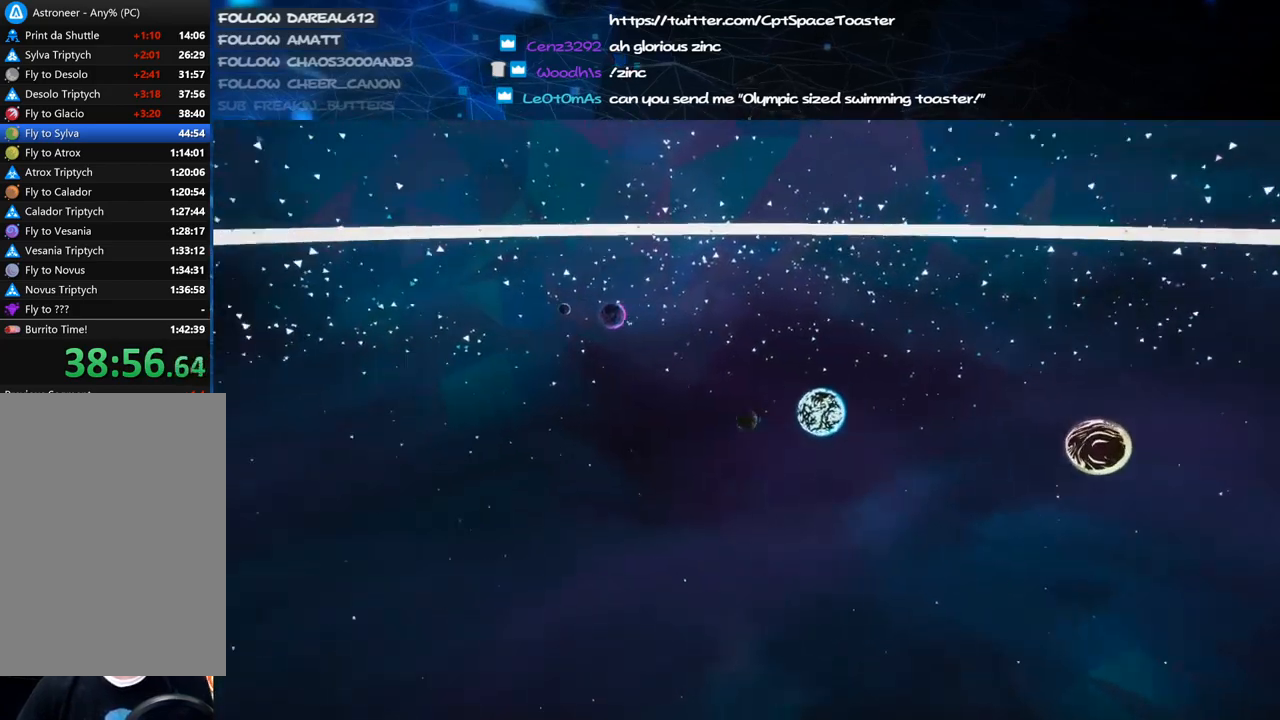
{"keys": [], "mouse": ["right"], "events": []}
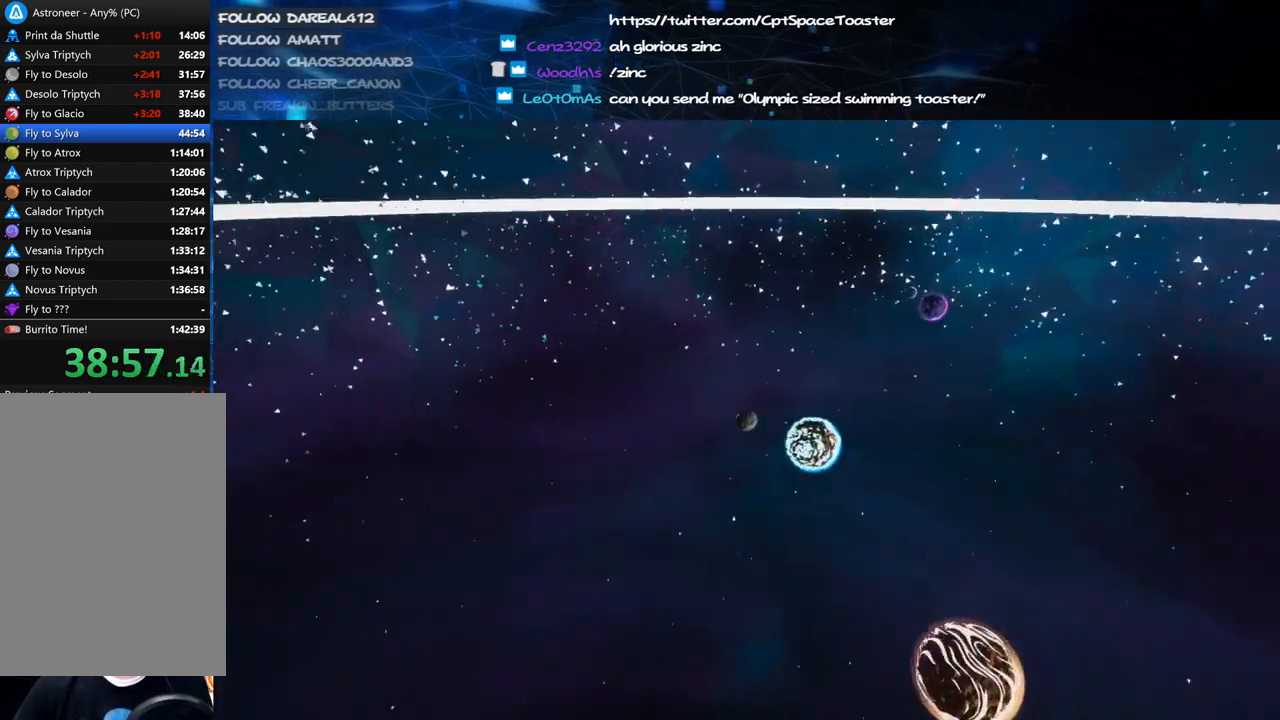
{"keys": [], "mouse": ["right"], "events": []}
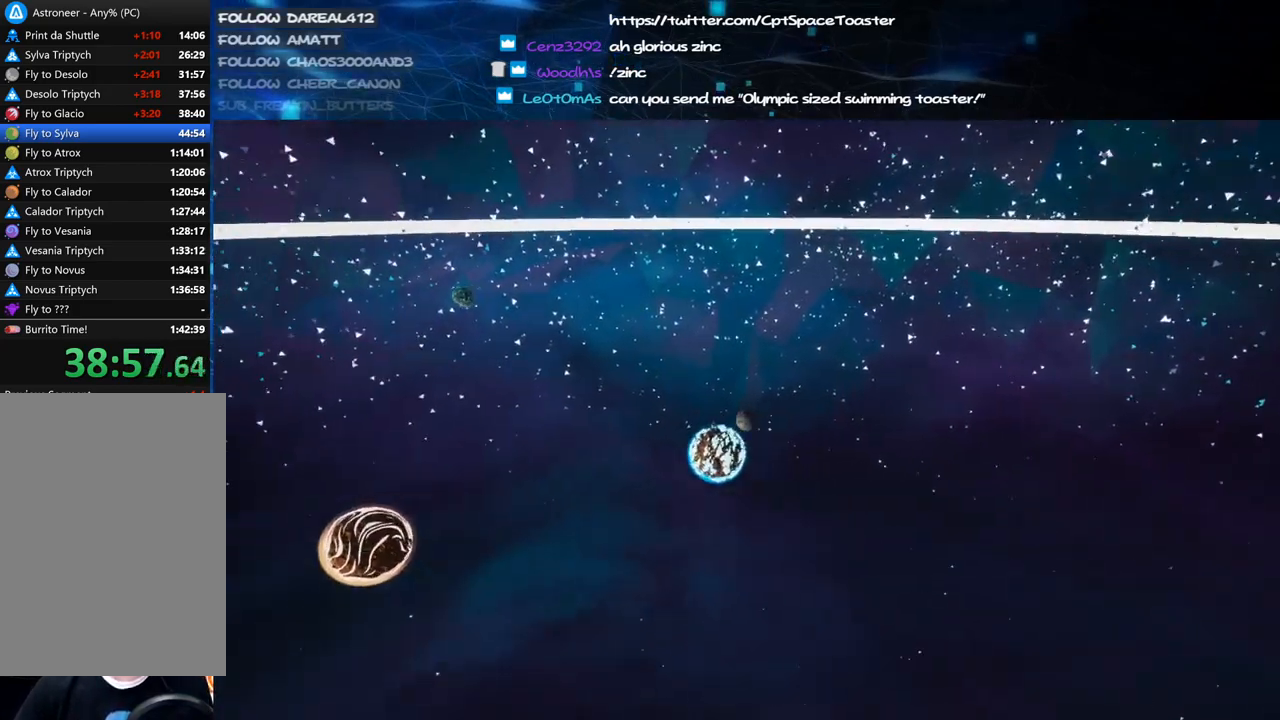
{"keys": [], "mouse": [], "events": [[300, "mouse_right", "up"]]}
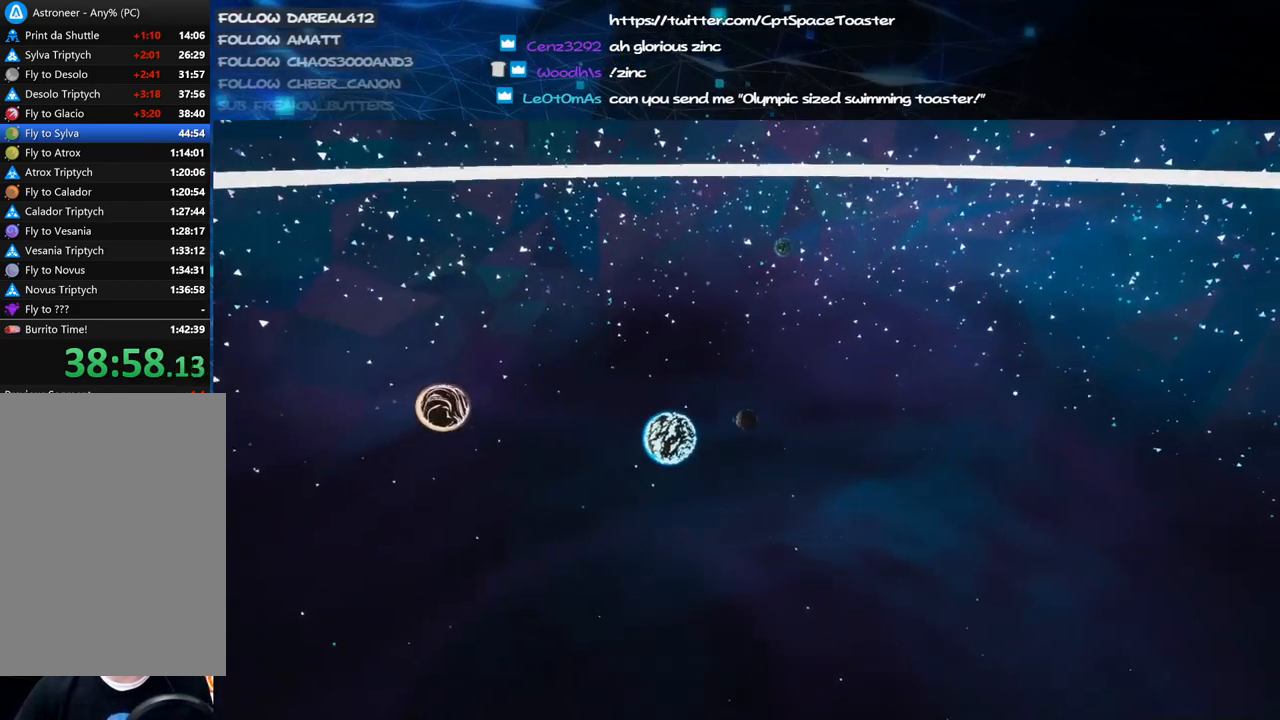
{"keys": [], "mouse": [], "events": []}
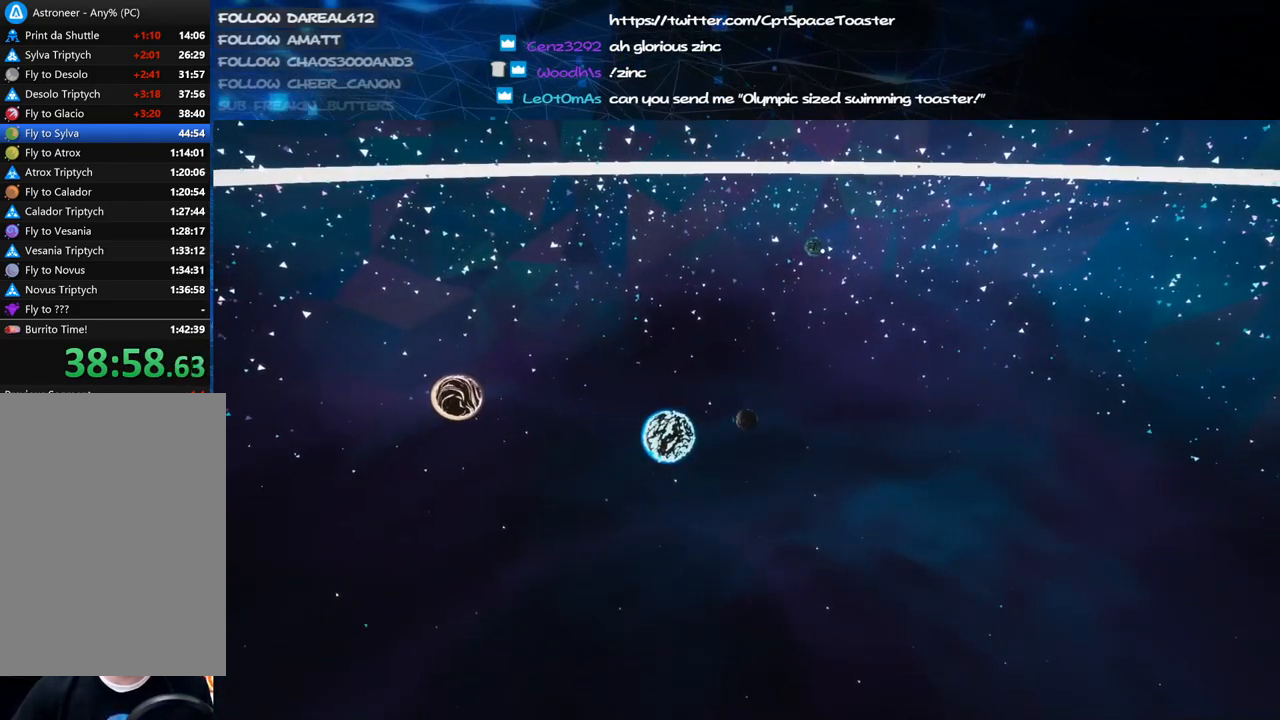
{"keys": [], "mouse": [], "events": [[240, "mouse_left", "down"], [340, "mouse_left", "up"]]}